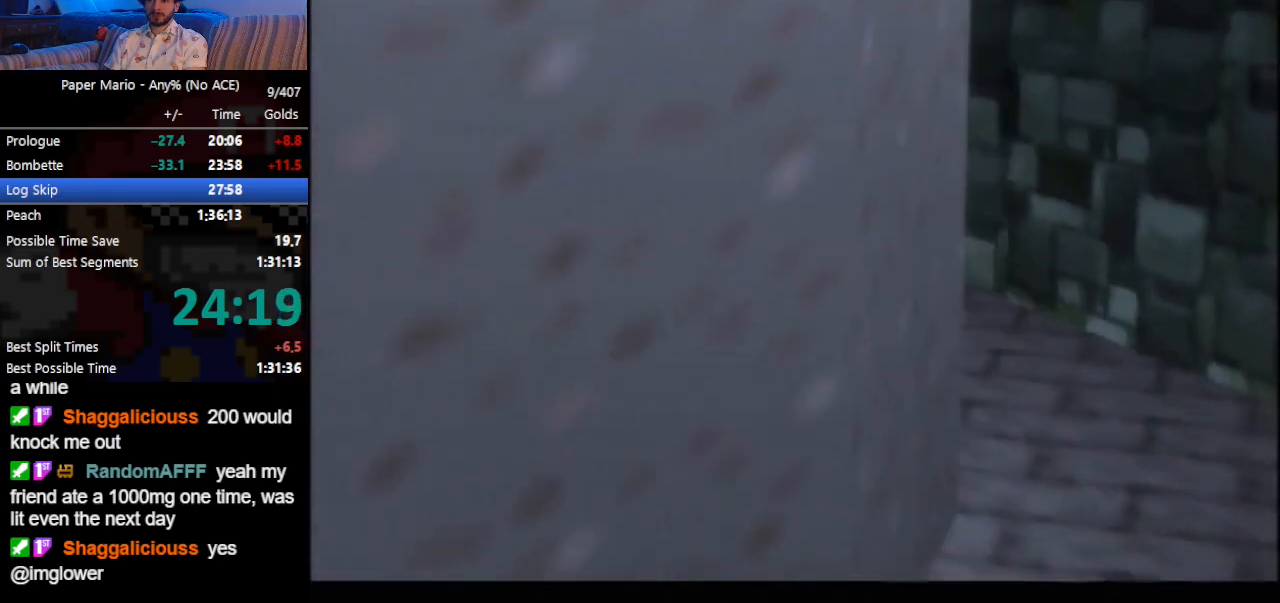
Gameplay with a controller (Nintendo layout); each line is a JSON object with the inputs held at the frame after it. "events" lists button and stick changes between this image and that frame as [ms after this image, input, new state], when the widget could be followed in between. Not read: L3 R3 right_stick.
{"buttons": ["B"], "left_stick": "left", "events": [[67, "Z", "down"], [133, "Z", "up"], [333, "left_stick", "left"], [433, "Z", "down"], [500, "Z", "up"]]}
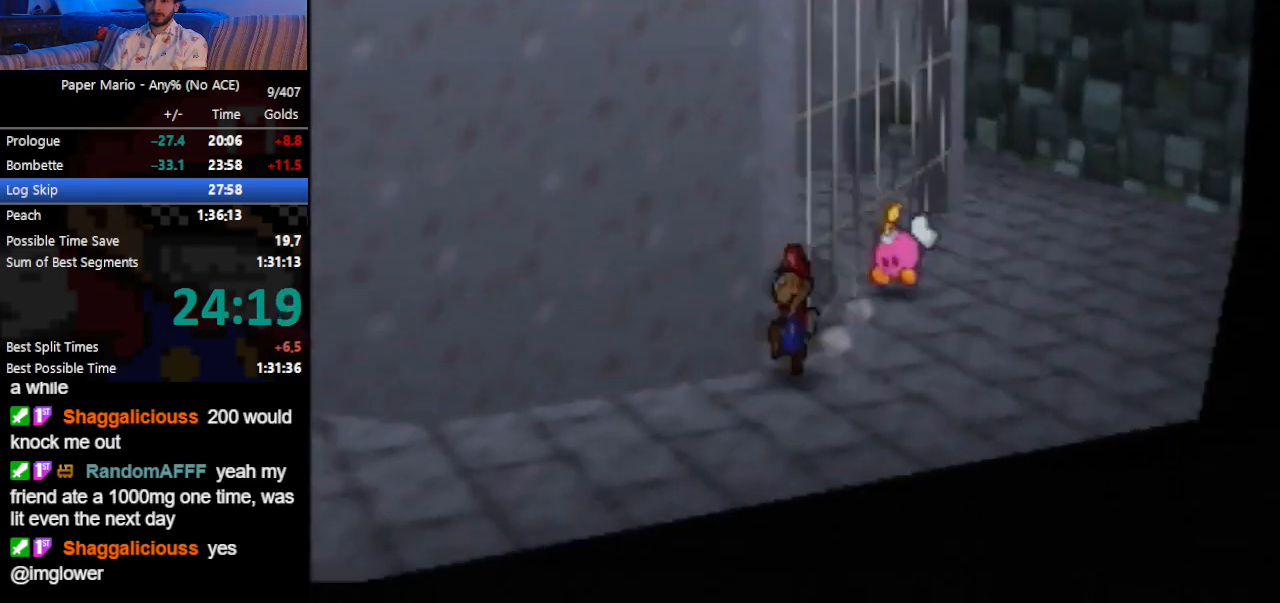
{"buttons": ["B"], "left_stick": "center", "events": [[33, "Z", "down"], [167, "Z", "up"], [267, "left_stick", "center"]]}
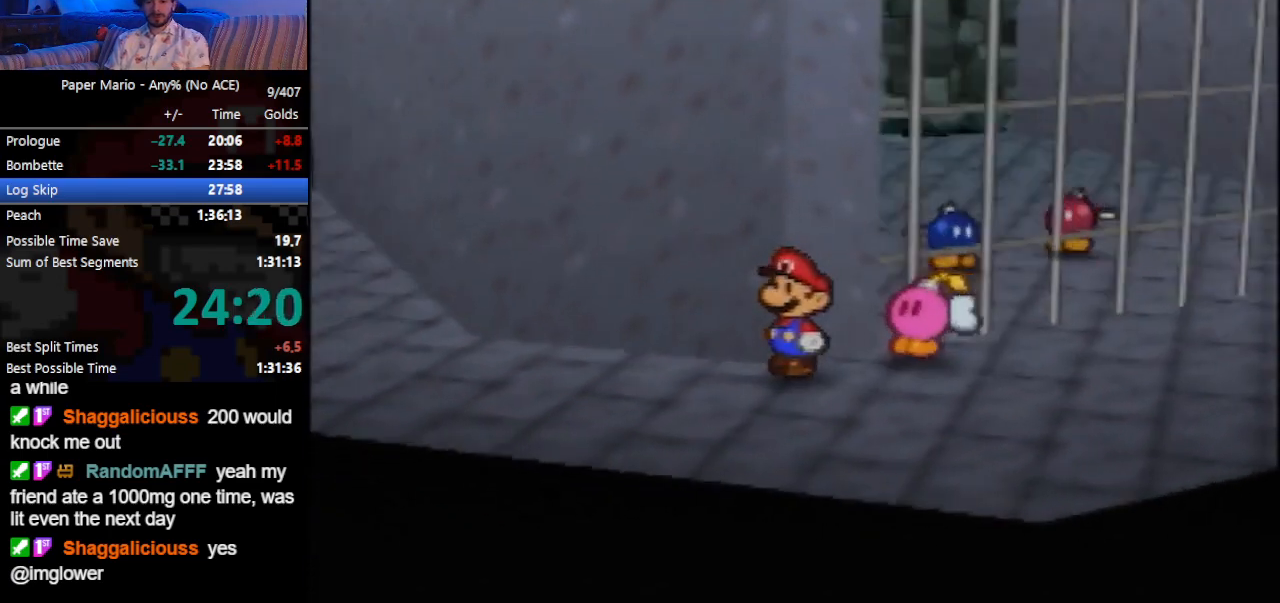
{"buttons": ["B"], "left_stick": "center", "events": []}
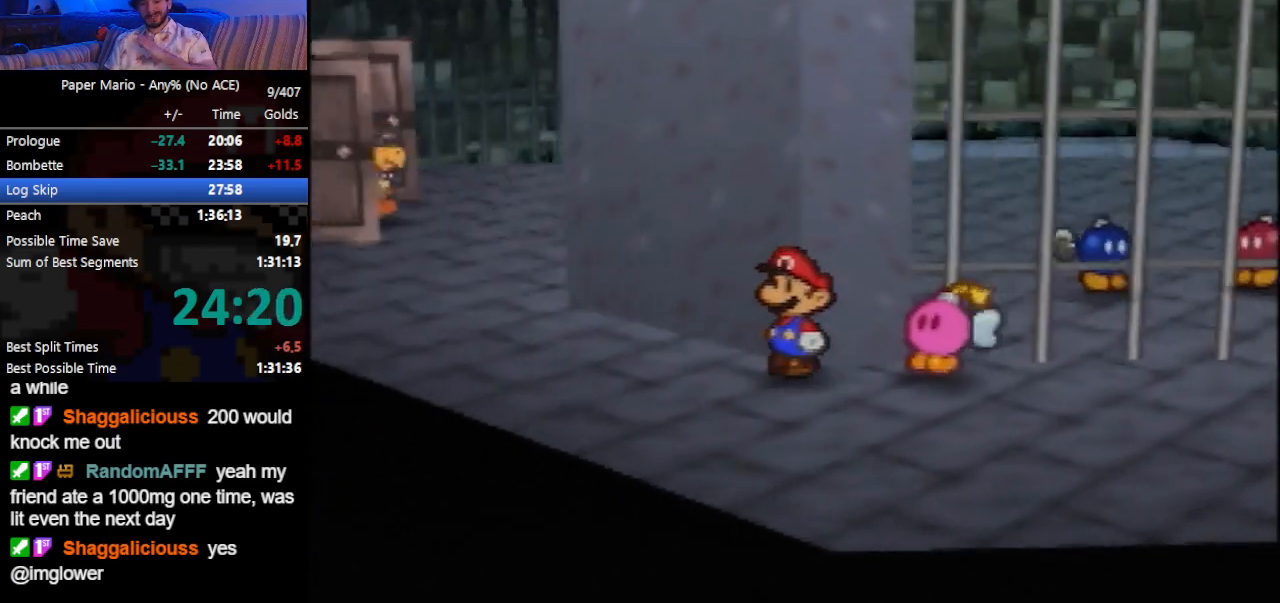
{"buttons": ["B"], "left_stick": "center", "events": []}
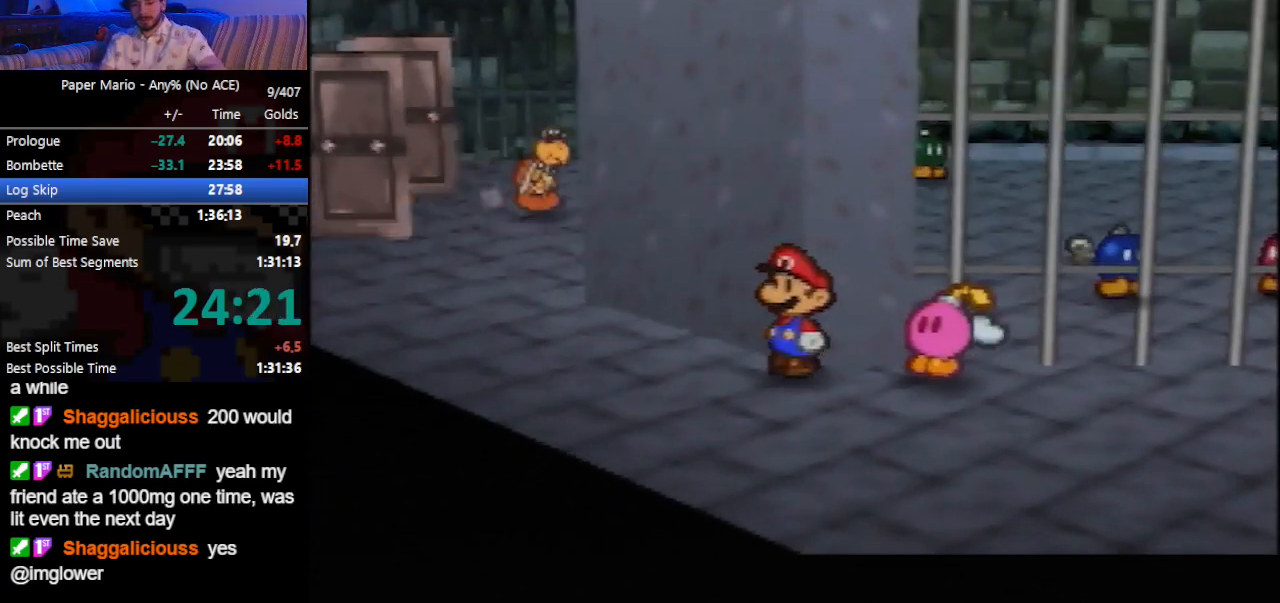
{"buttons": ["B"], "left_stick": "center", "events": []}
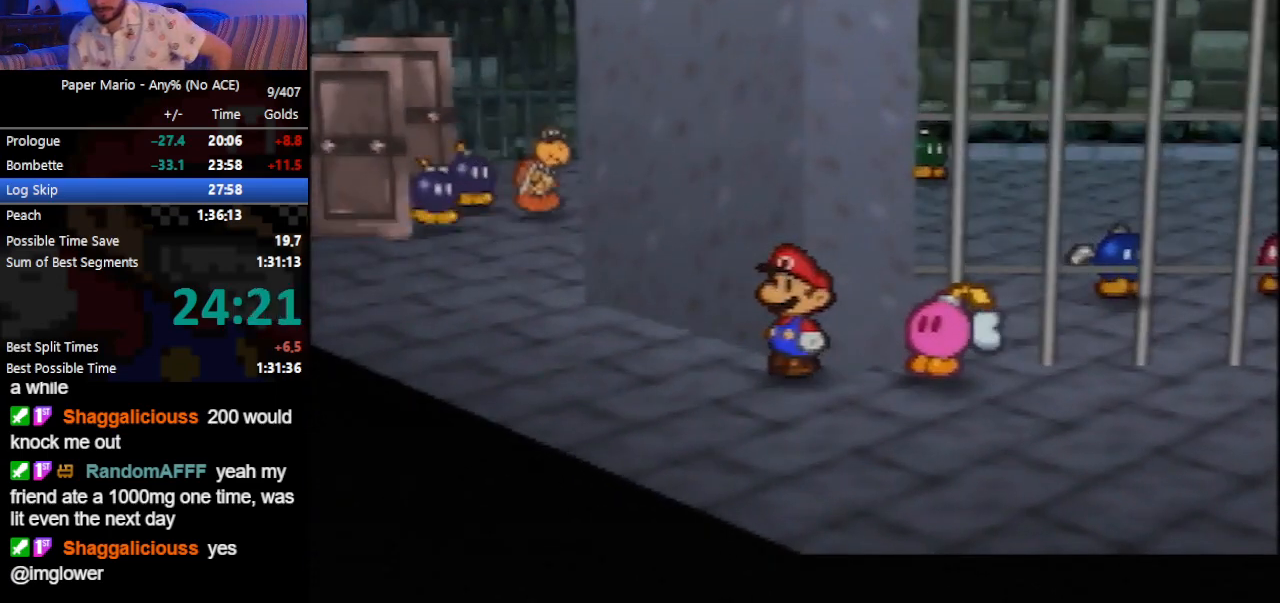
{"buttons": ["B"], "left_stick": "center", "events": []}
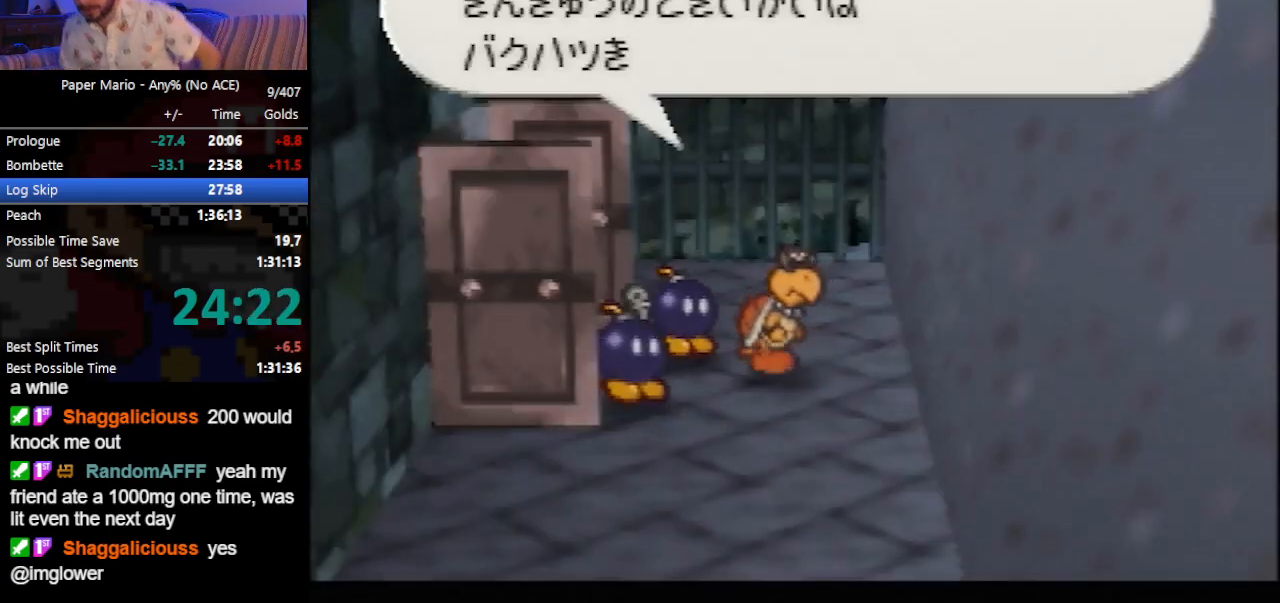
{"buttons": ["B"], "left_stick": "center", "events": []}
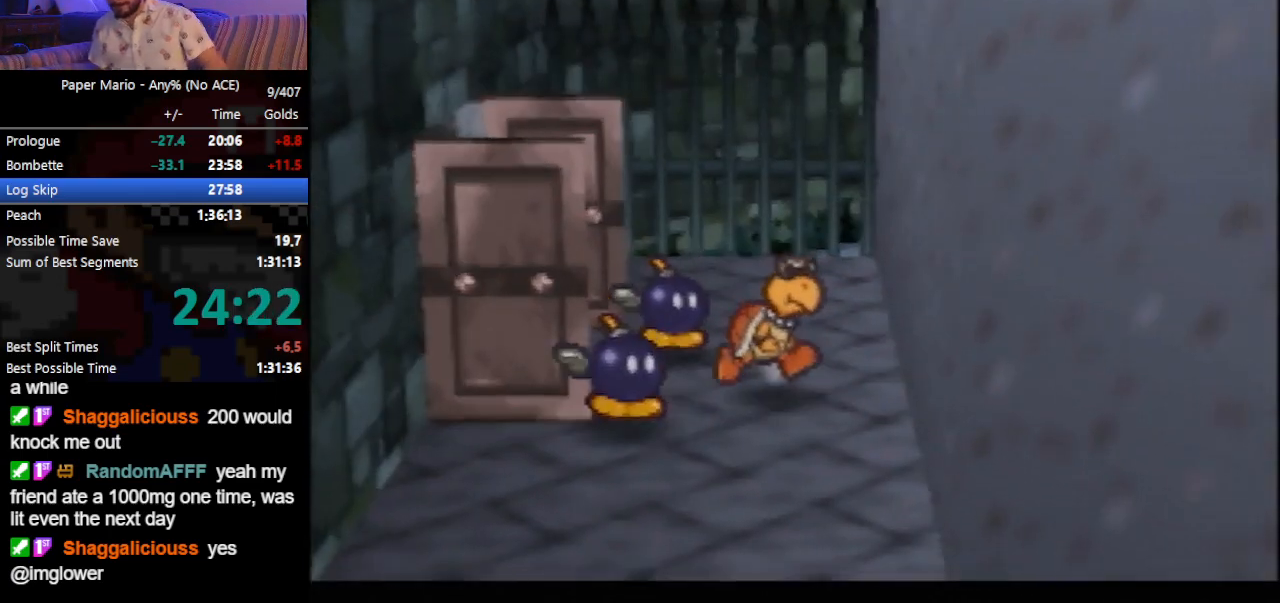
{"buttons": ["B"], "left_stick": "center", "events": []}
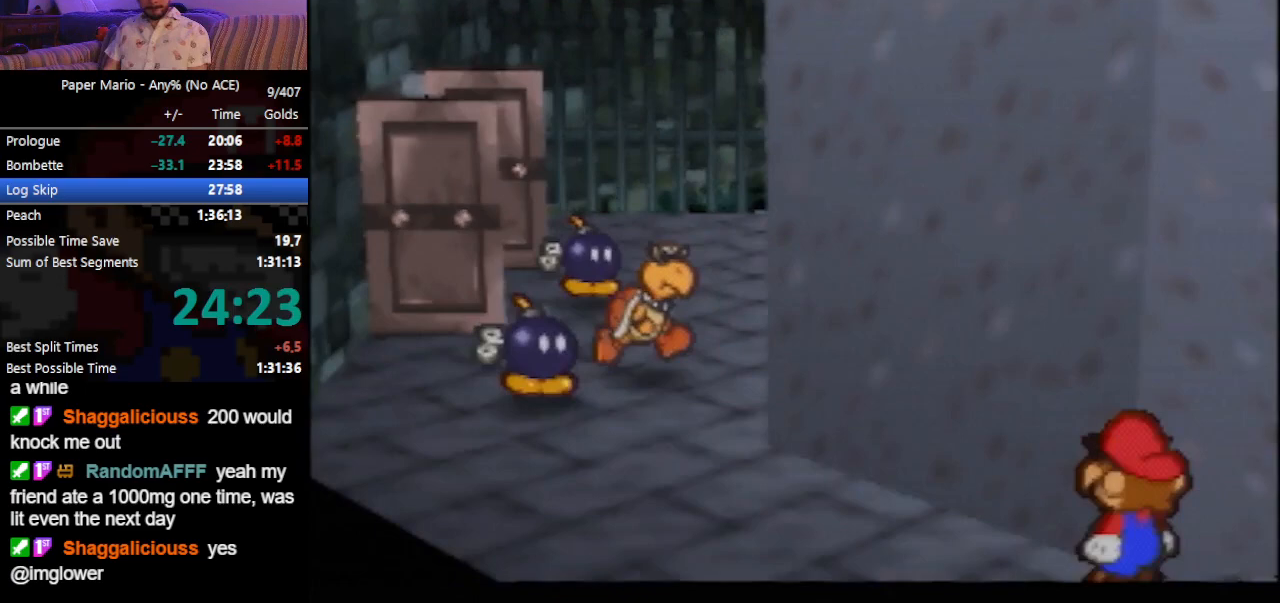
{"buttons": ["B"], "left_stick": "center", "events": []}
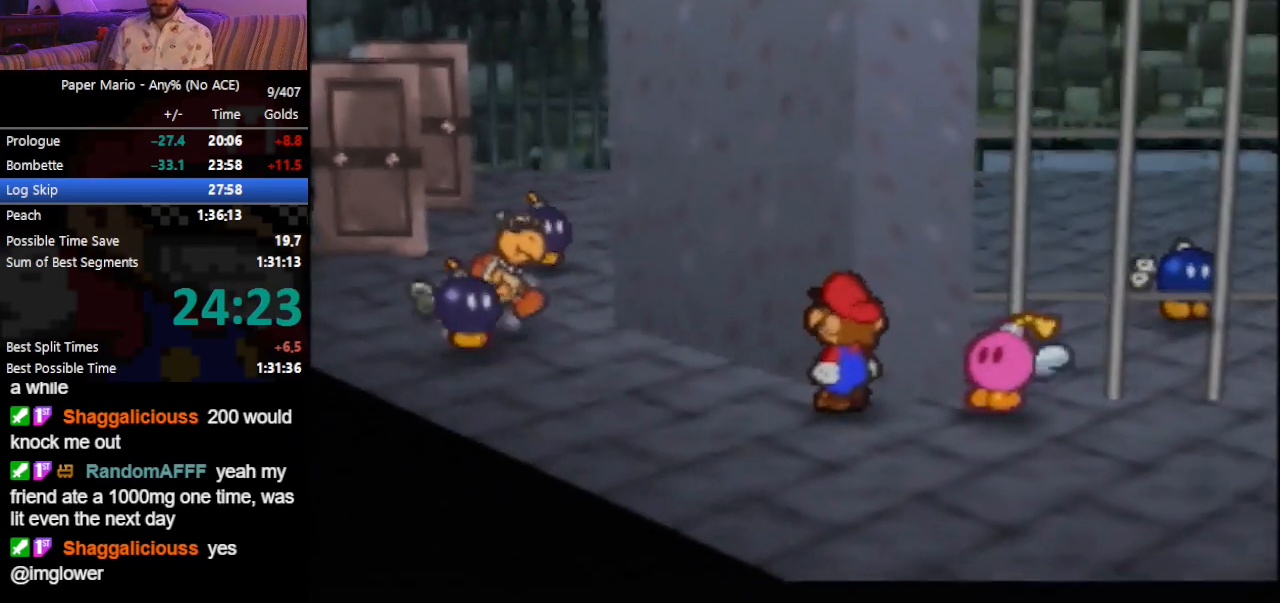
{"buttons": ["B"], "left_stick": "center", "events": []}
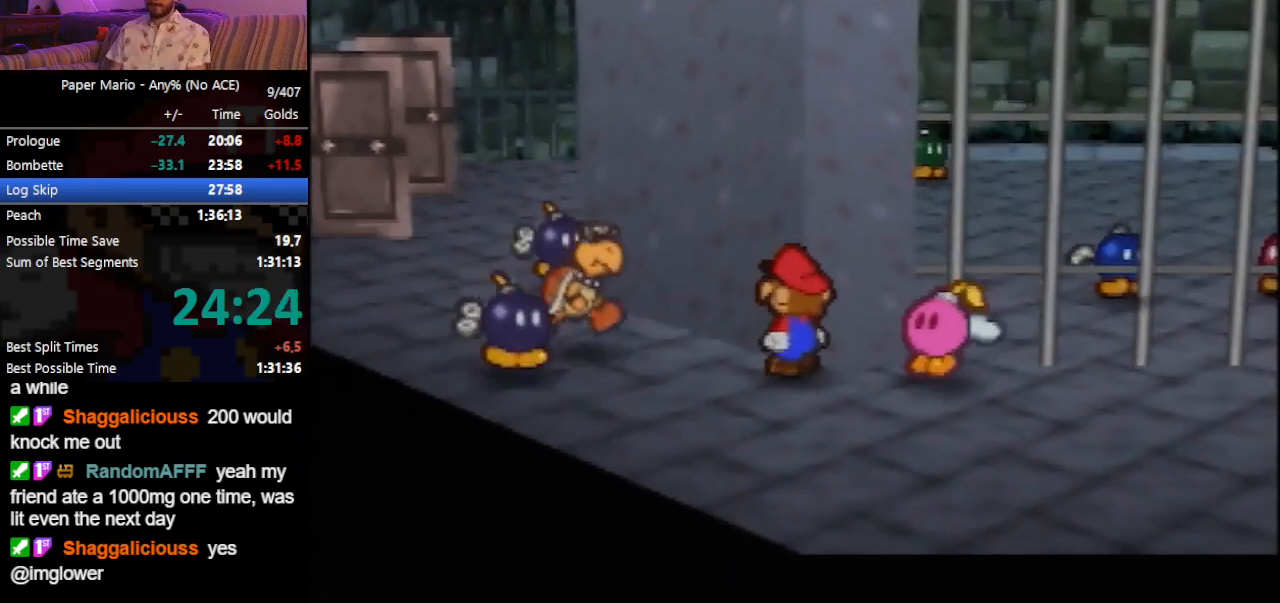
{"buttons": ["B"], "left_stick": "center", "events": []}
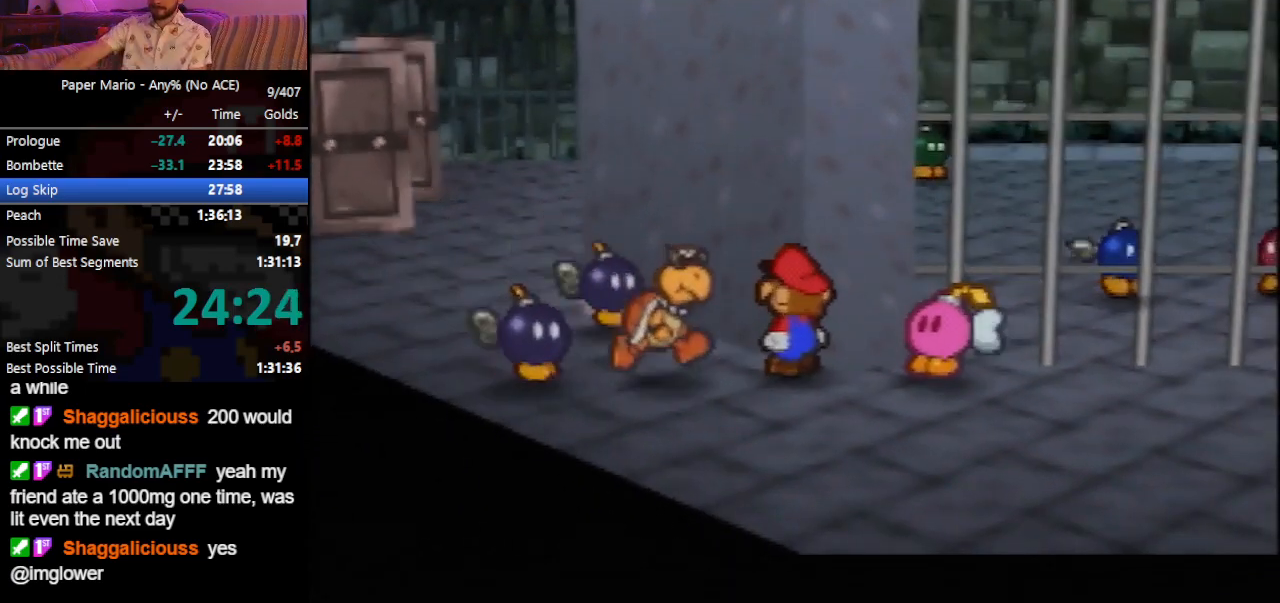
{"buttons": ["B"], "left_stick": "center", "events": []}
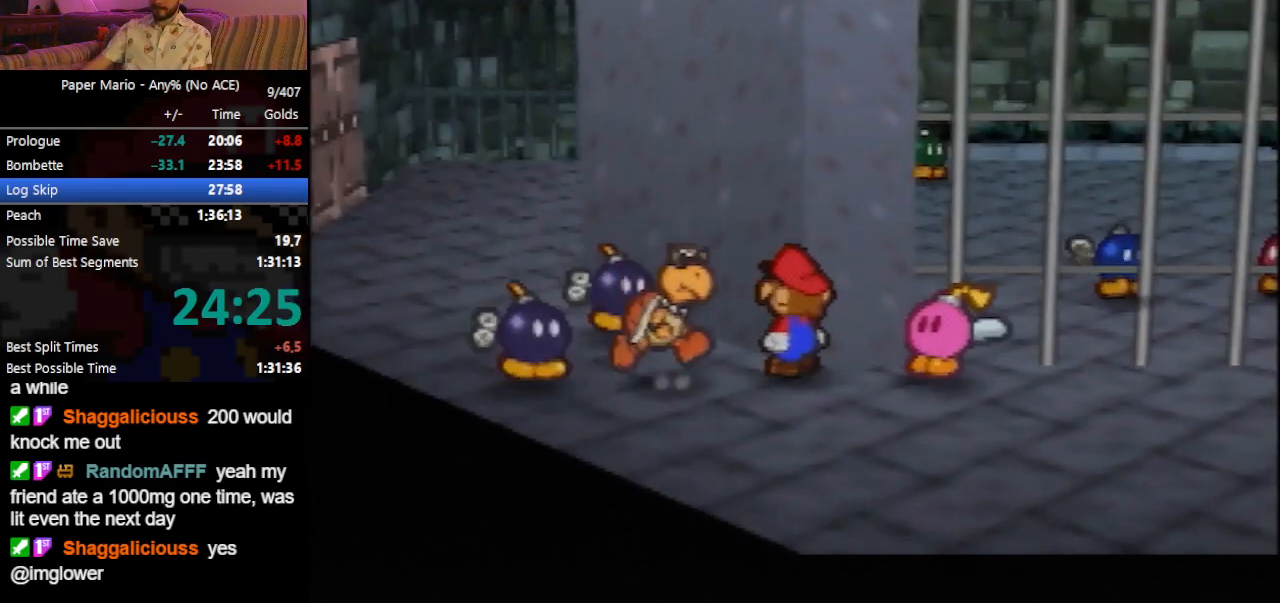
{"buttons": ["B"], "left_stick": "center", "events": []}
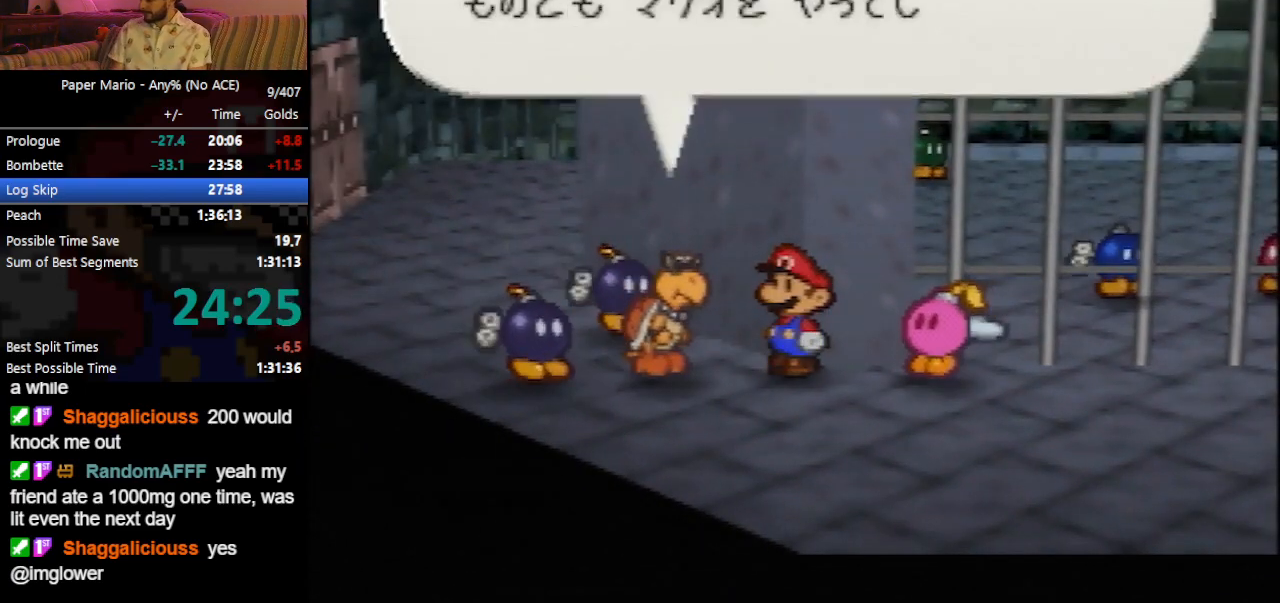
{"buttons": ["B"], "left_stick": "center", "events": []}
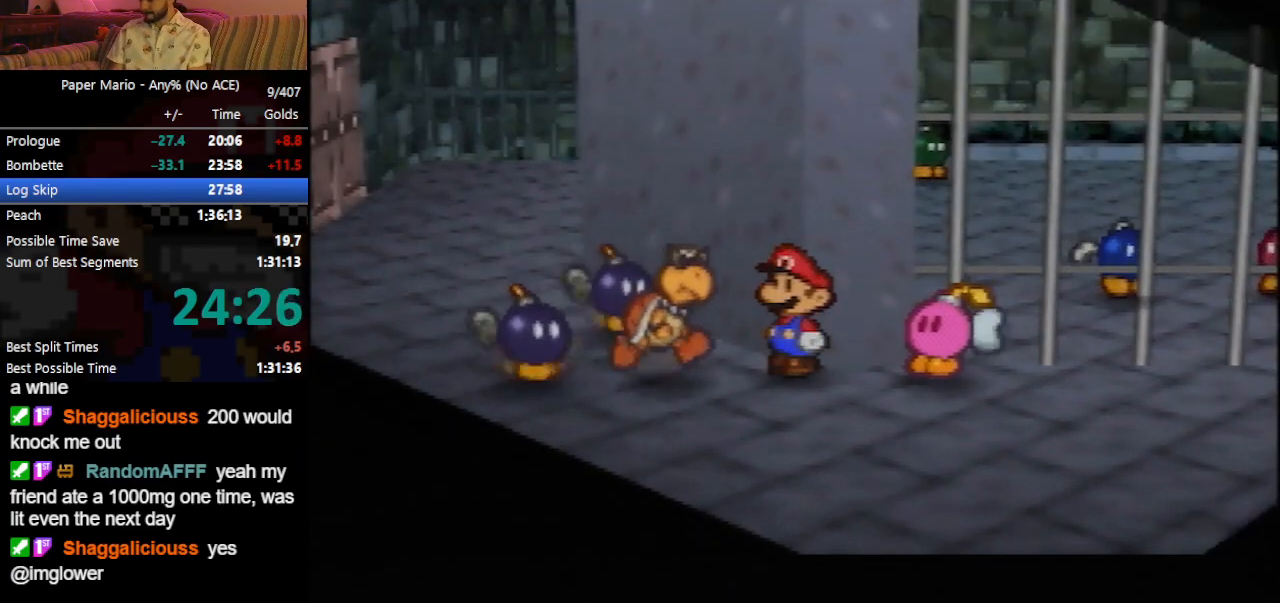
{"buttons": ["B"], "left_stick": "center", "events": []}
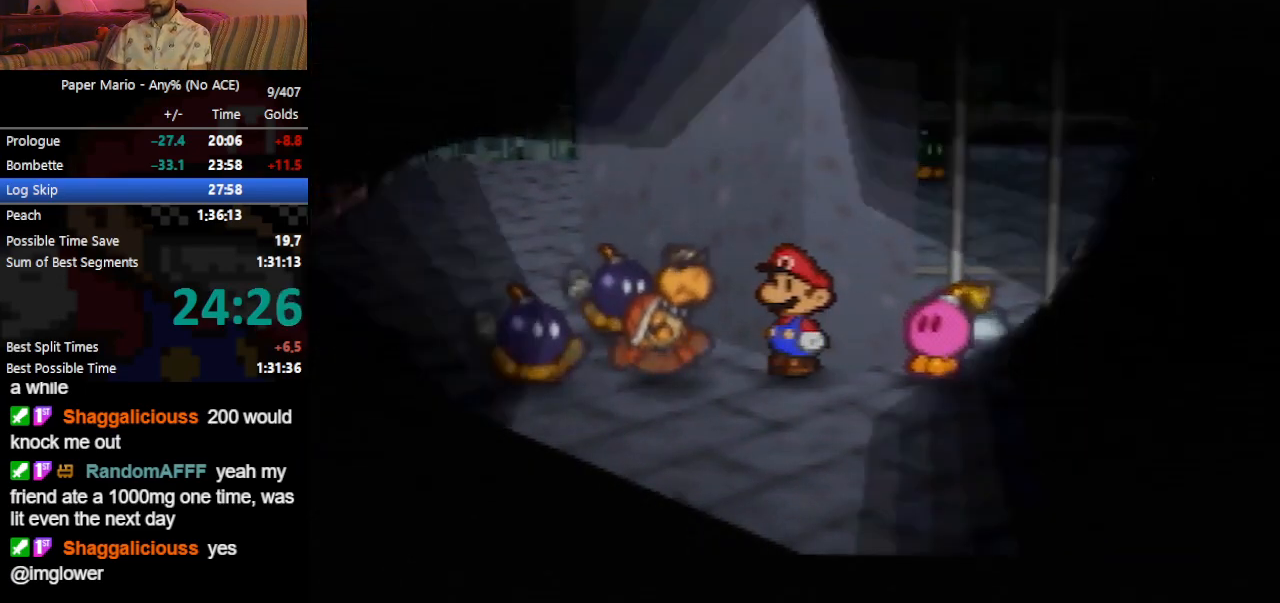
{"buttons": ["B"], "left_stick": "center", "events": []}
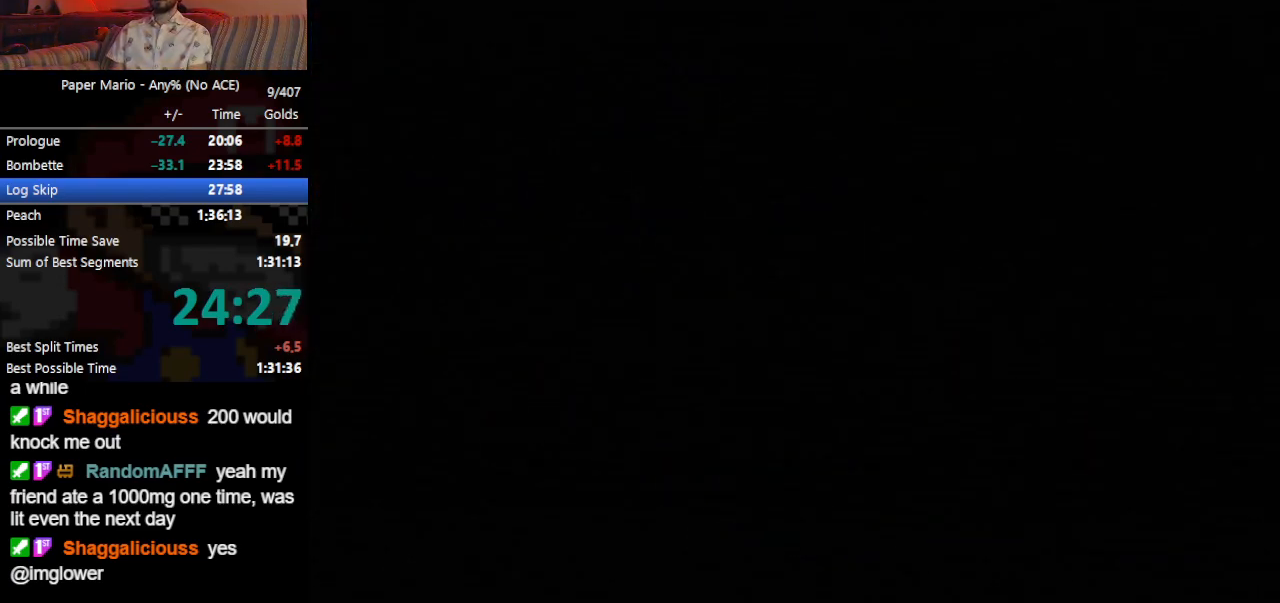
{"buttons": [], "left_stick": "center", "events": [[133, "B", "up"]]}
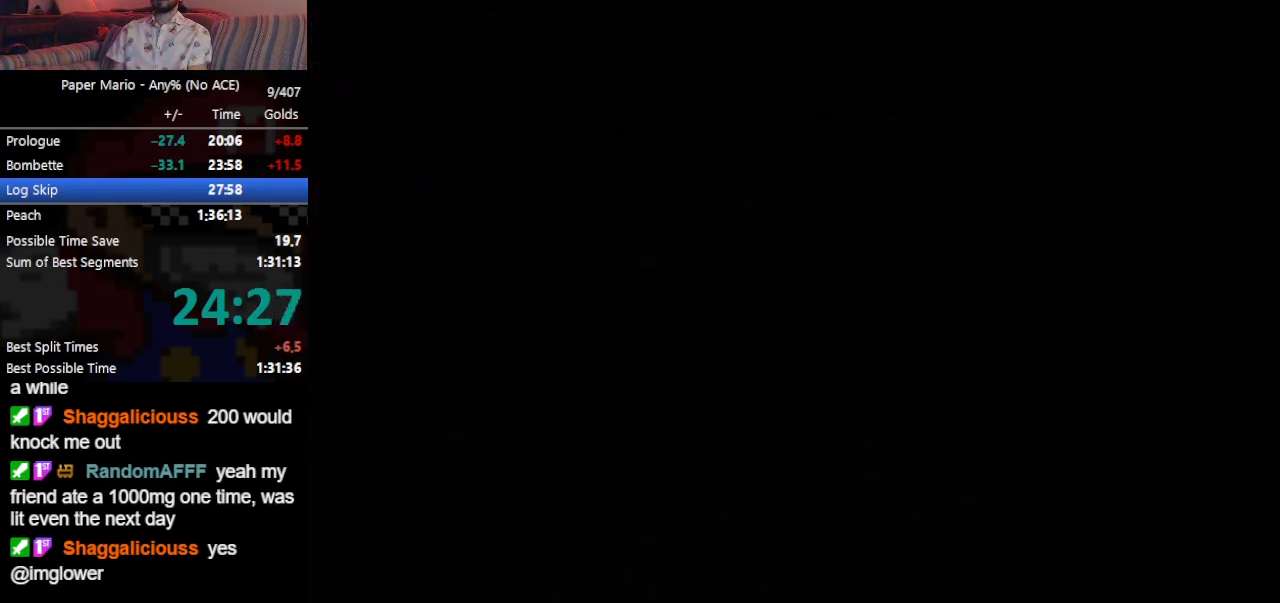
{"buttons": [], "left_stick": "center", "events": []}
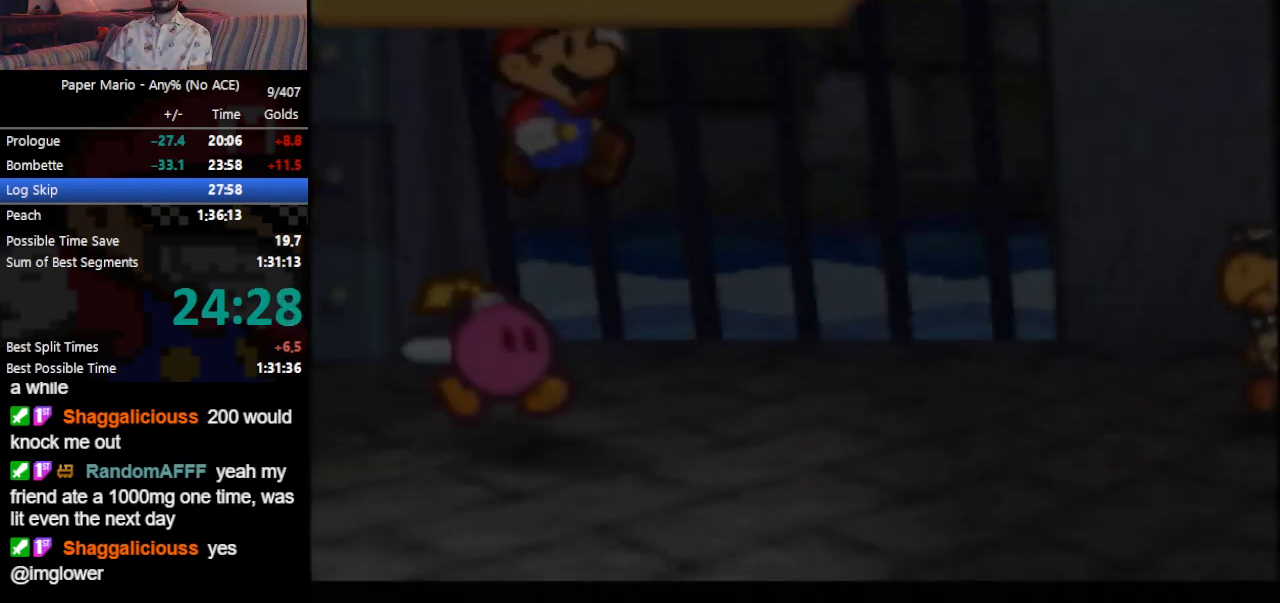
{"buttons": [], "left_stick": "center", "events": []}
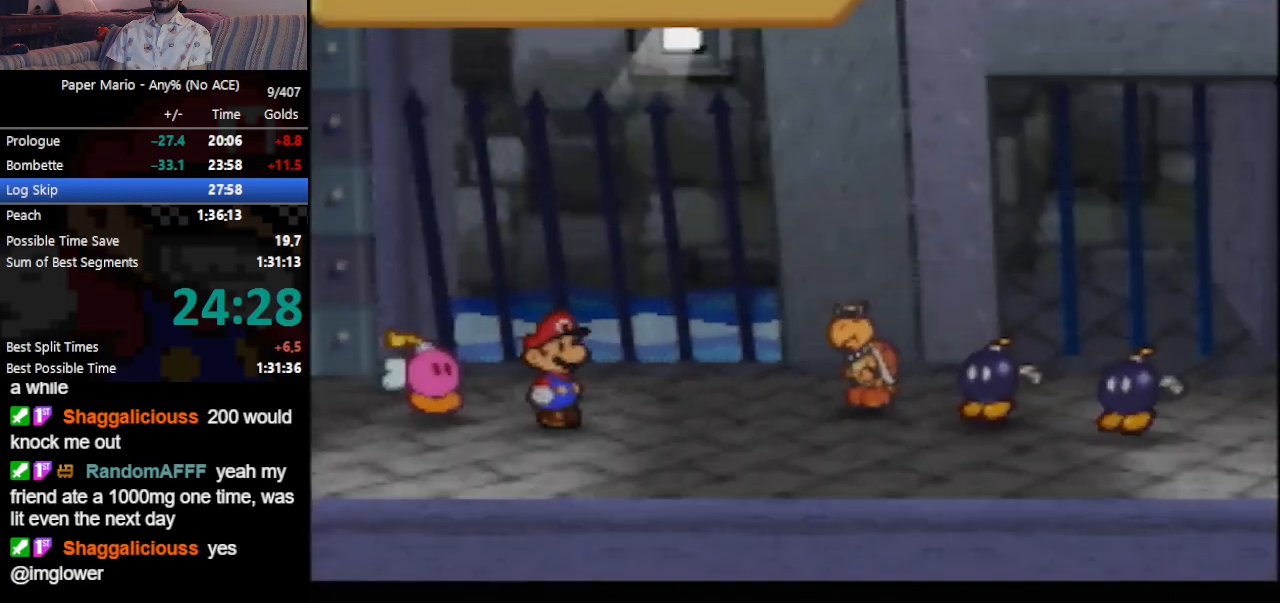
{"buttons": [], "left_stick": "center", "events": []}
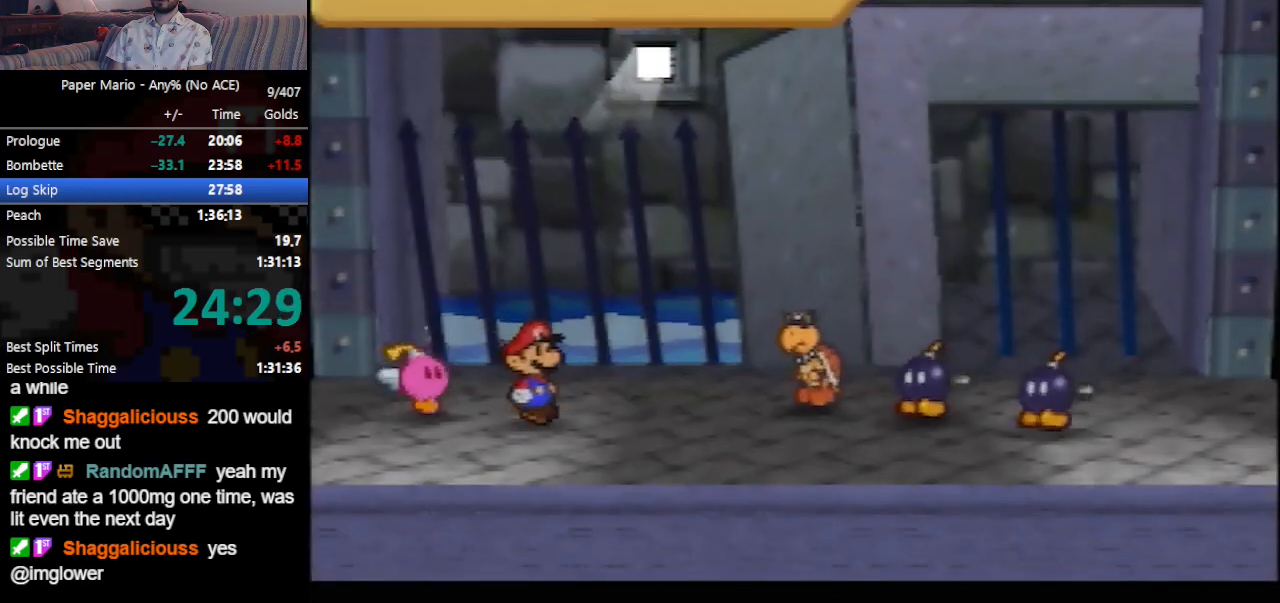
{"buttons": ["A"], "left_stick": "center", "events": [[333, "left_stick", "up"], [433, "left_stick", "center"], [500, "A", "down"]]}
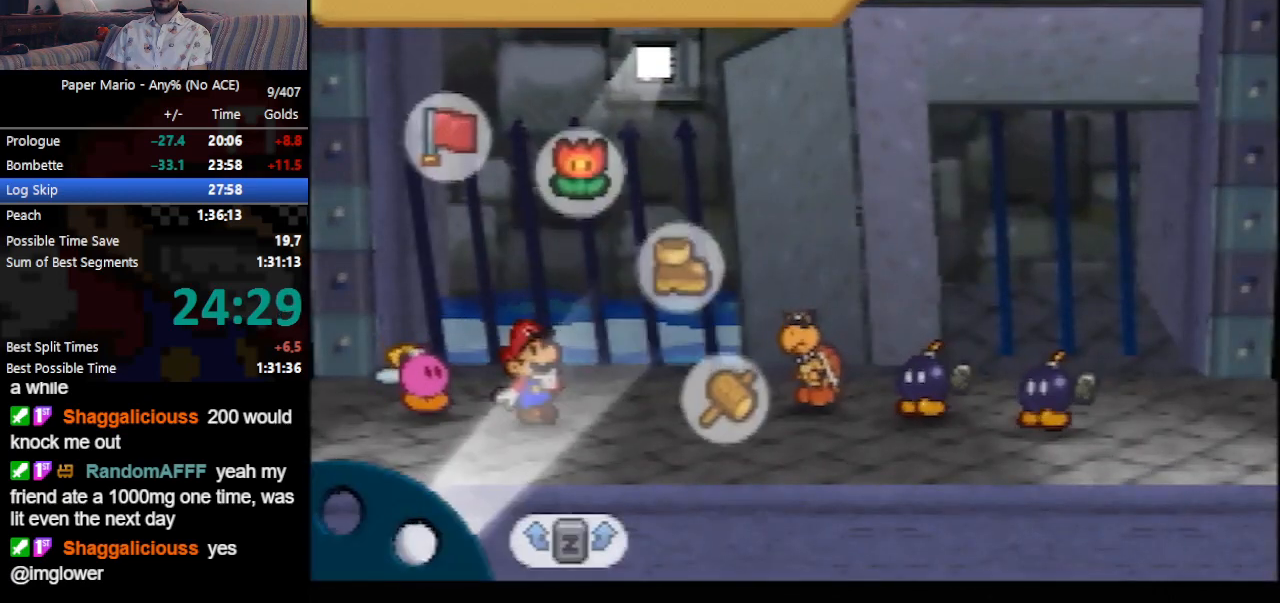
{"buttons": [], "left_stick": "center", "events": [[33, "A", "up"], [133, "A", "down"], [200, "A", "up"], [233, "A", "down"], [300, "A", "up"], [433, "A", "down"], [500, "A", "up"]]}
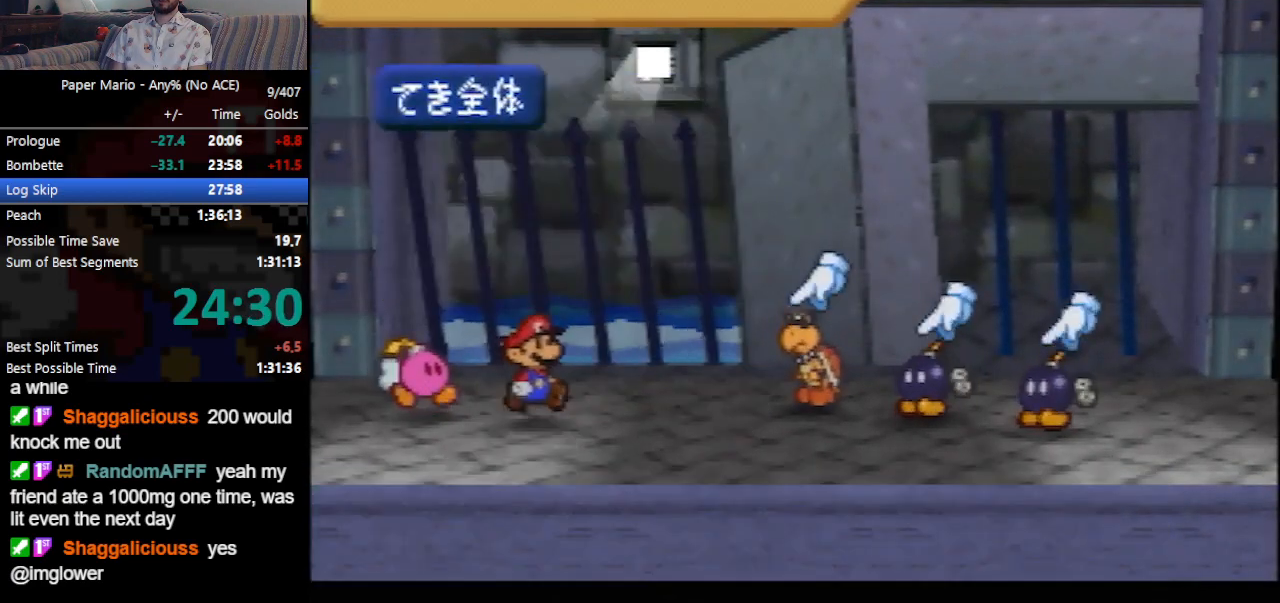
{"buttons": [], "left_stick": "center", "events": [[133, "A", "down"], [167, "A", "up"], [367, "A", "down"], [400, "A", "up"], [433, "A", "down"], [500, "A", "up"]]}
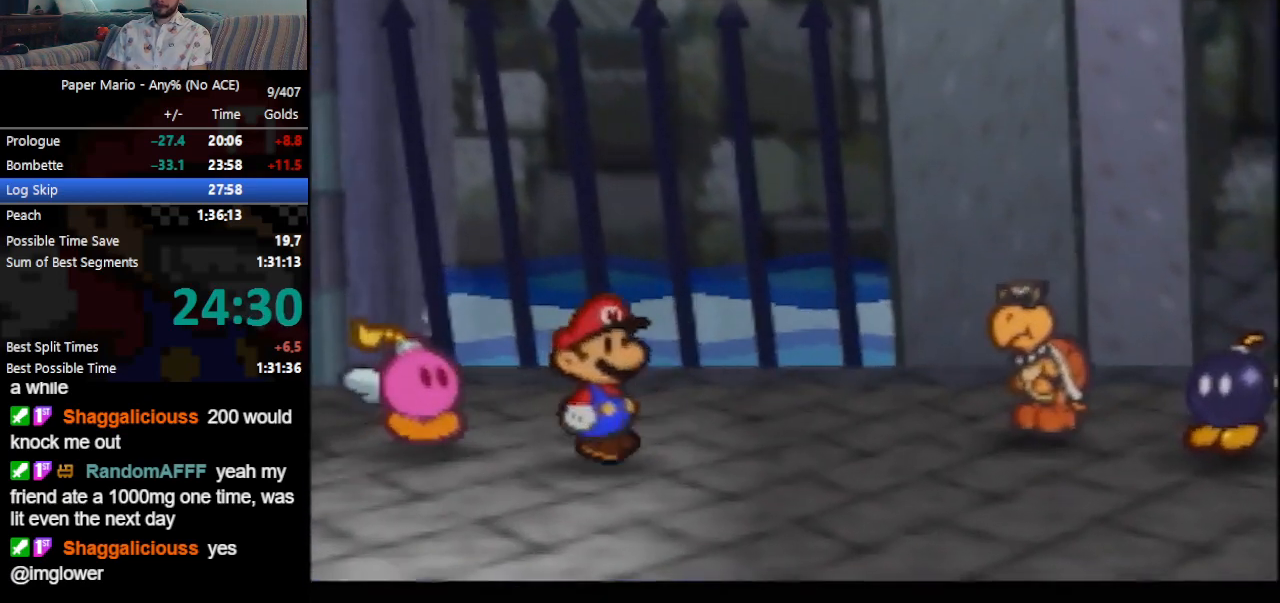
{"buttons": [], "left_stick": "center", "events": [[67, "A", "down"], [133, "A", "up"]]}